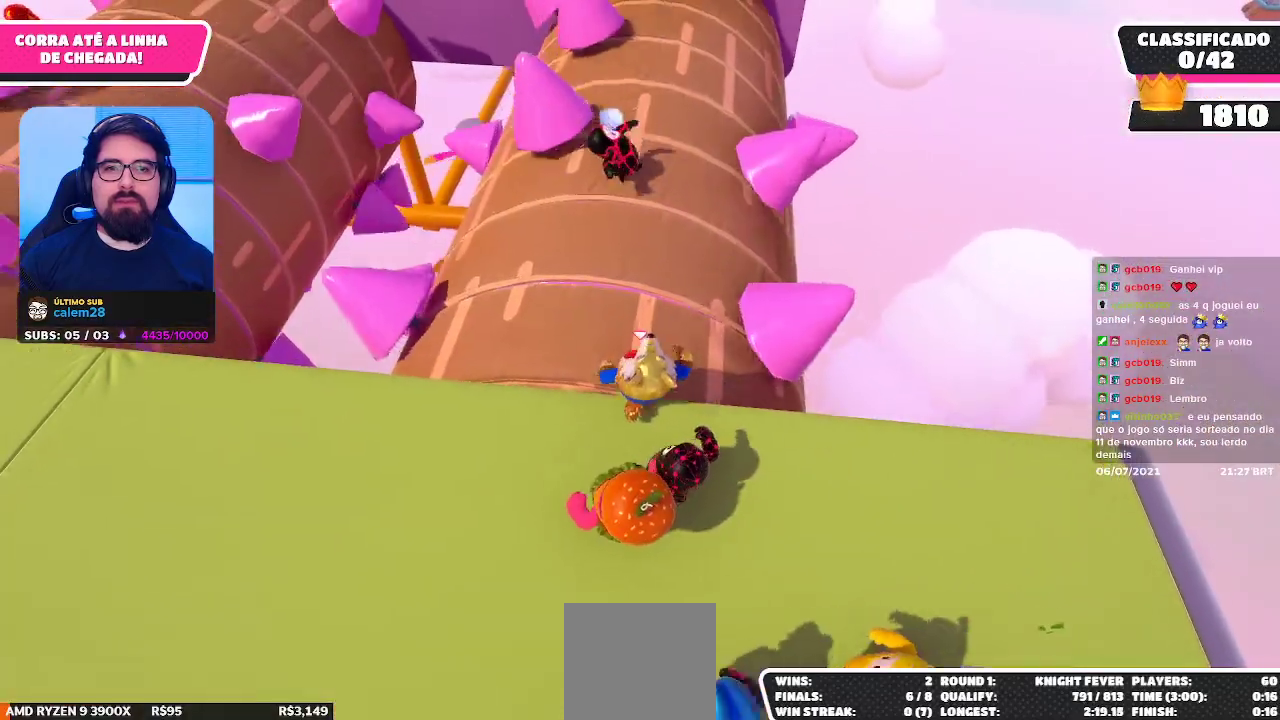
Gameplay with a controller (Xbox layout); each line is a JSON object with the inputs held at the frame after it. "events" lists button and stick changes between this image and that frame as [ms after this image, input, new state], when the widget could be followed in between. Not read: L3 R3 Z.
{"buttons": [], "left_stick": "right", "right_stick": "center", "events": [[150, "left_stick", "right"]]}
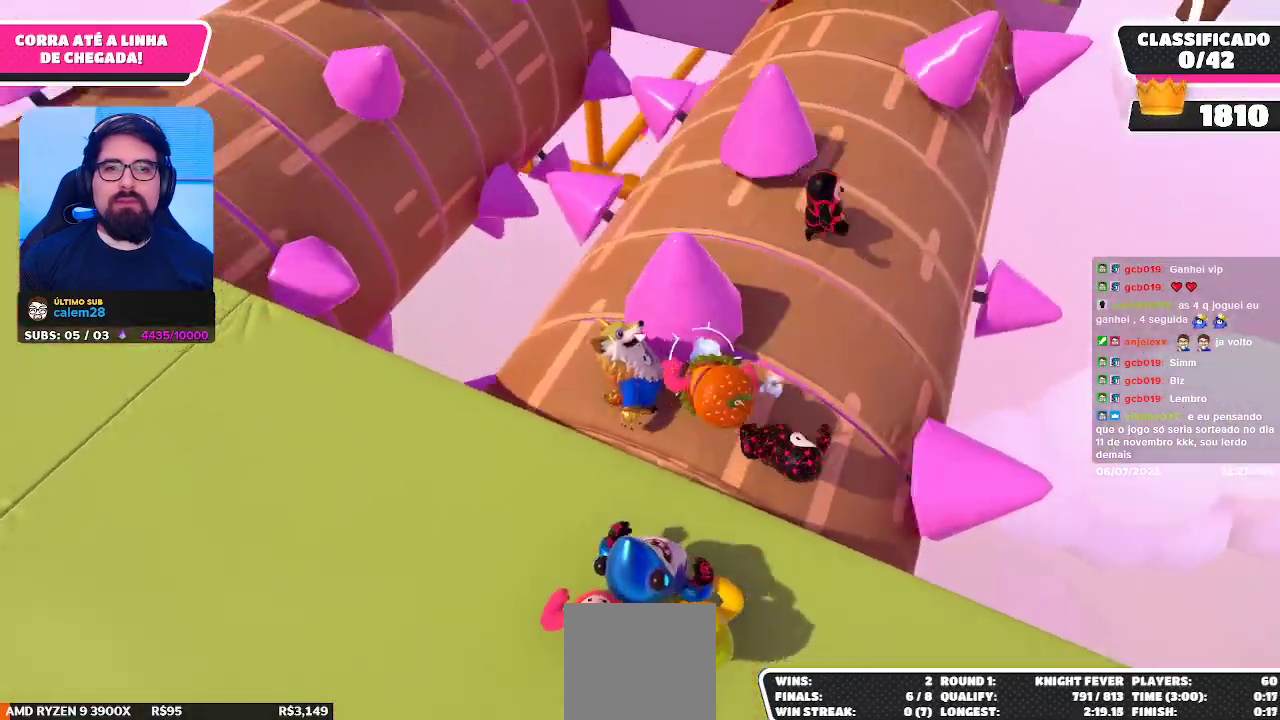
{"buttons": [], "left_stick": "right", "right_stick": "center", "events": [[50, "left_stick", "up-right"], [250, "left_stick", "right"]]}
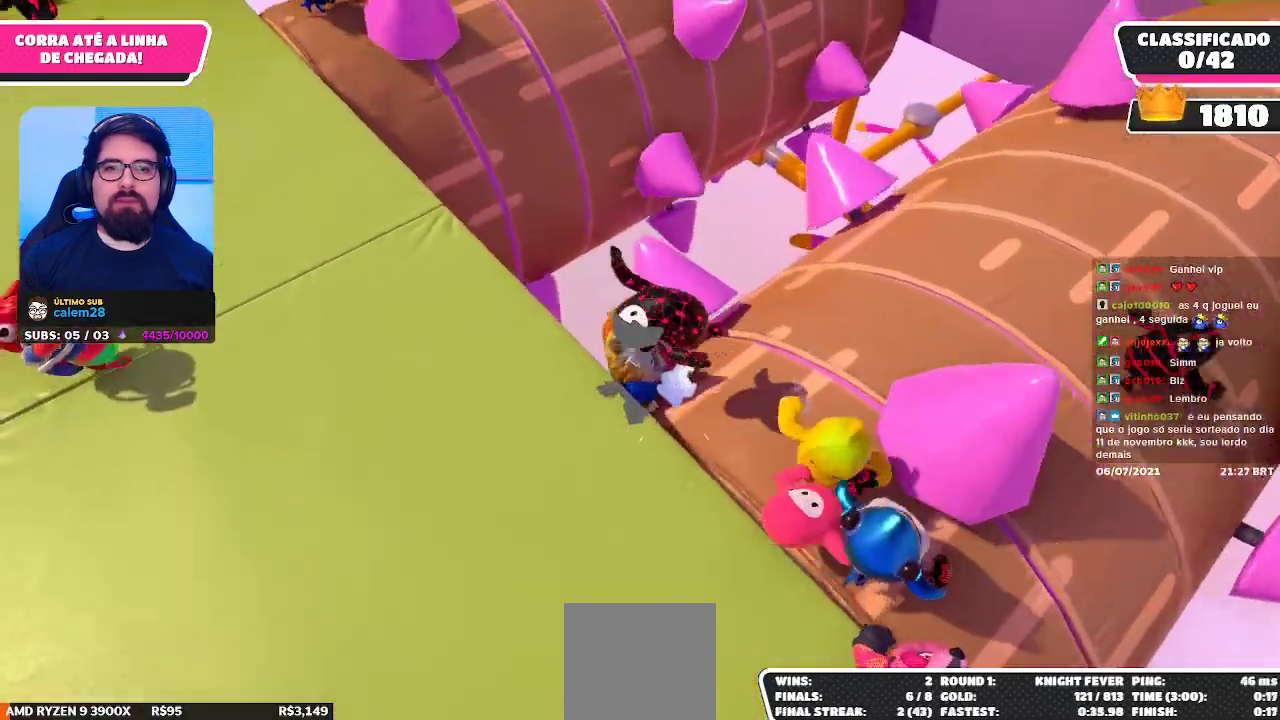
{"buttons": [], "left_stick": "down-right", "right_stick": "up-right", "events": [[17, "left_stick", "down-right"], [167, "right_stick", "up-right"]]}
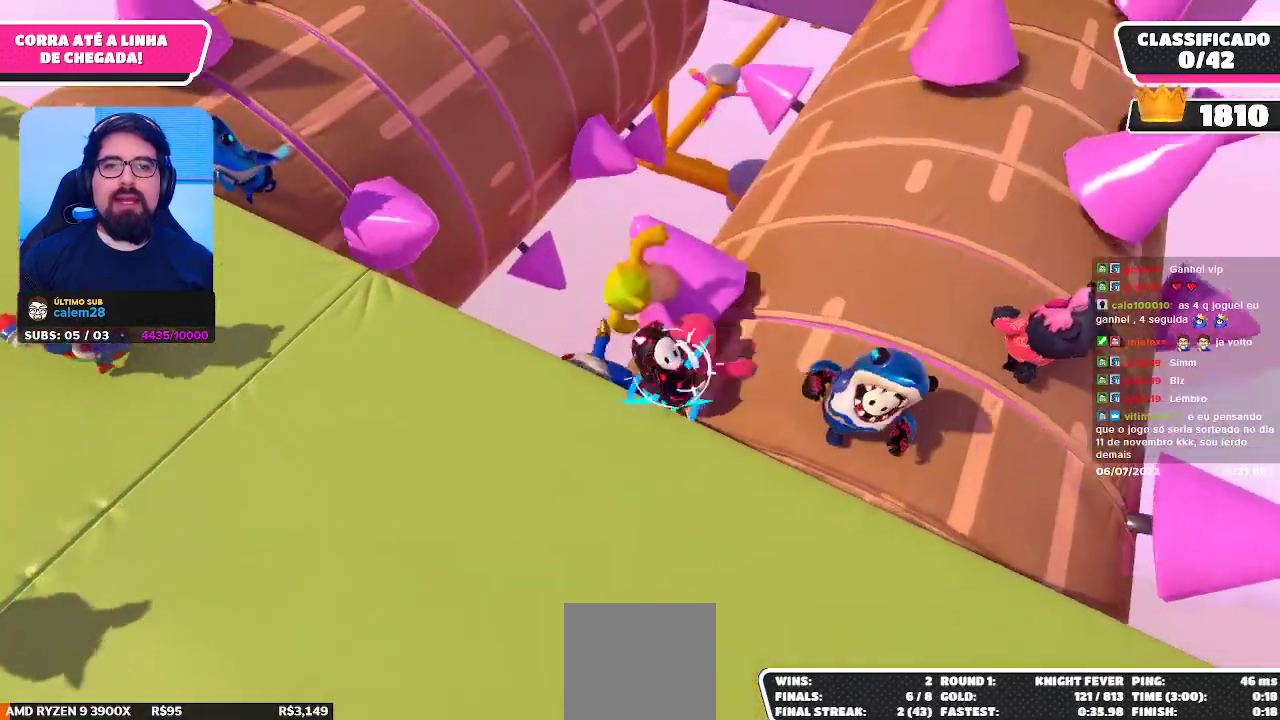
{"buttons": [], "left_stick": "down-right", "right_stick": "up-right", "events": []}
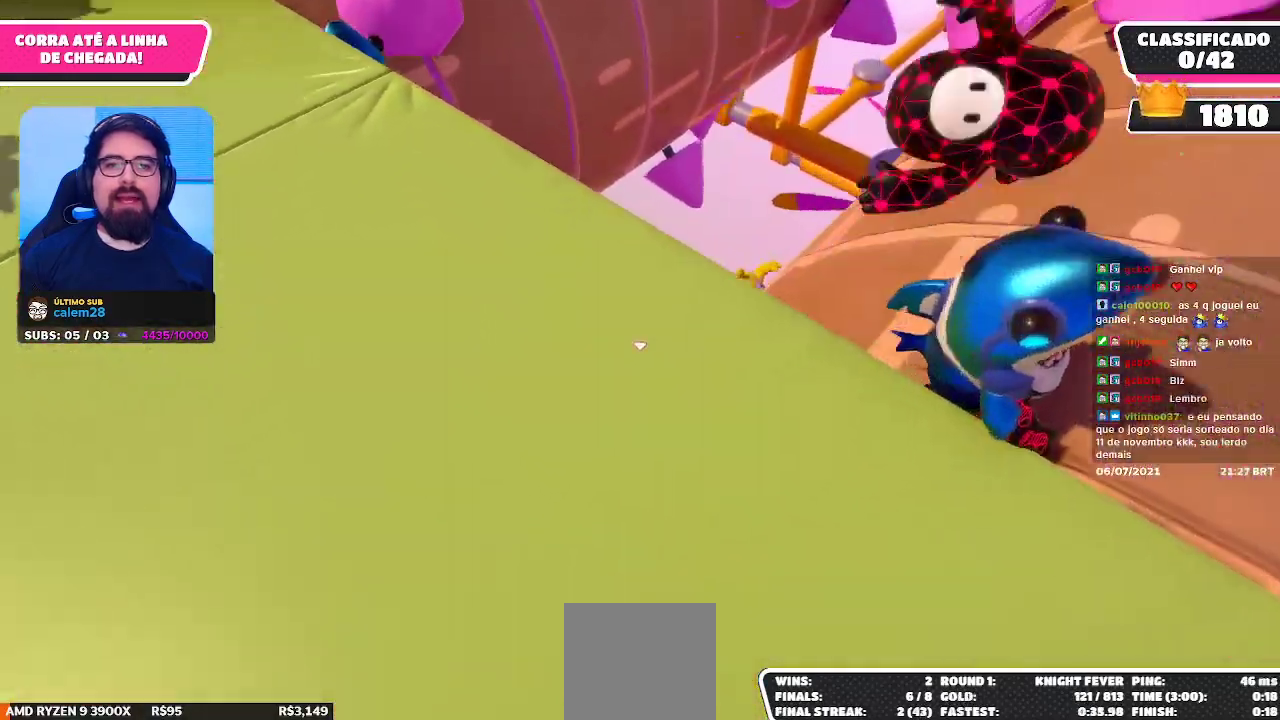
{"buttons": [], "left_stick": "center", "right_stick": "center", "events": [[317, "right_stick", "center"], [350, "left_stick", "center"]]}
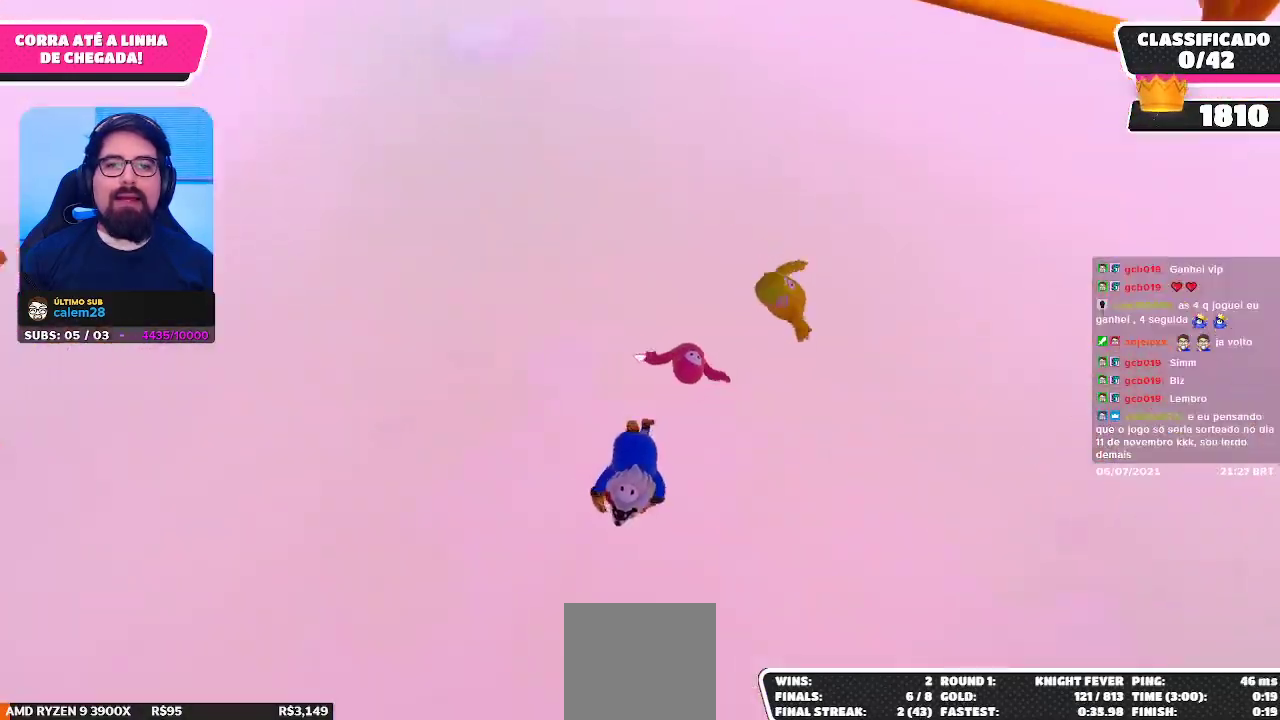
{"buttons": [], "left_stick": "up", "right_stick": "center", "events": [[67, "left_stick", "up"], [67, "right_stick", "up"], [267, "right_stick", "center"]]}
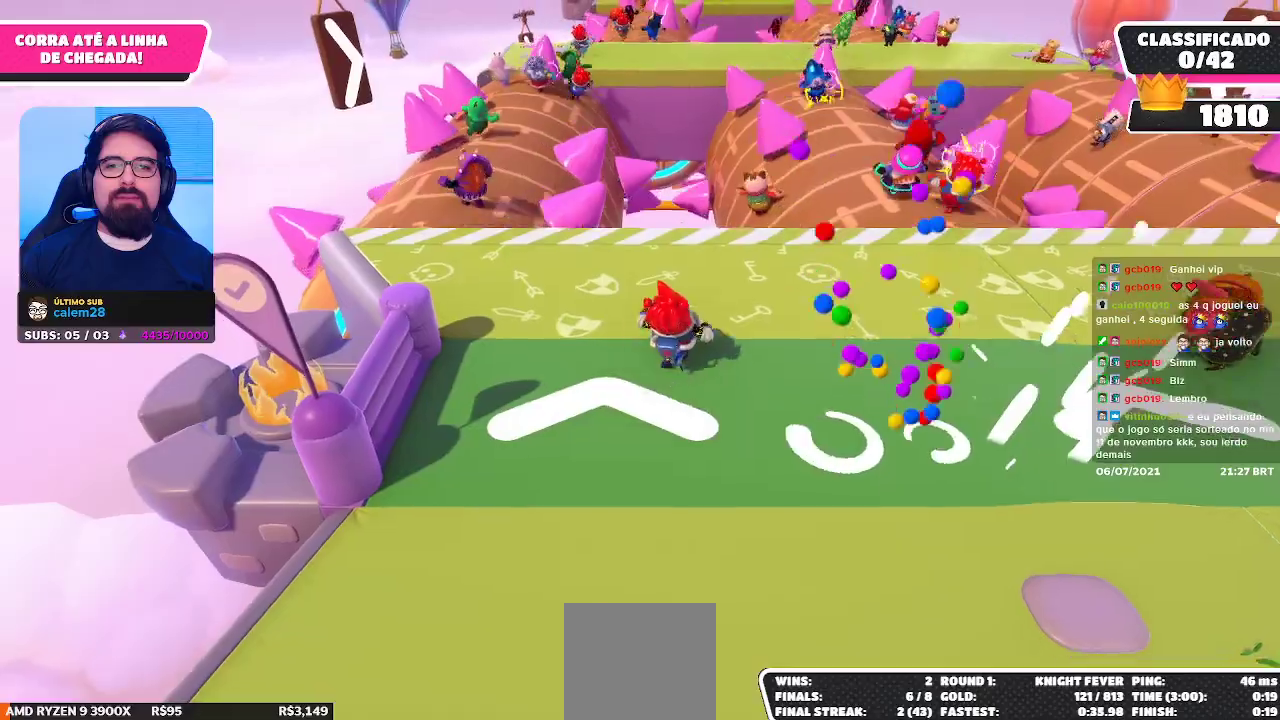
{"buttons": [], "left_stick": "up-left", "right_stick": "center", "events": [[450, "left_stick", "up-left"]]}
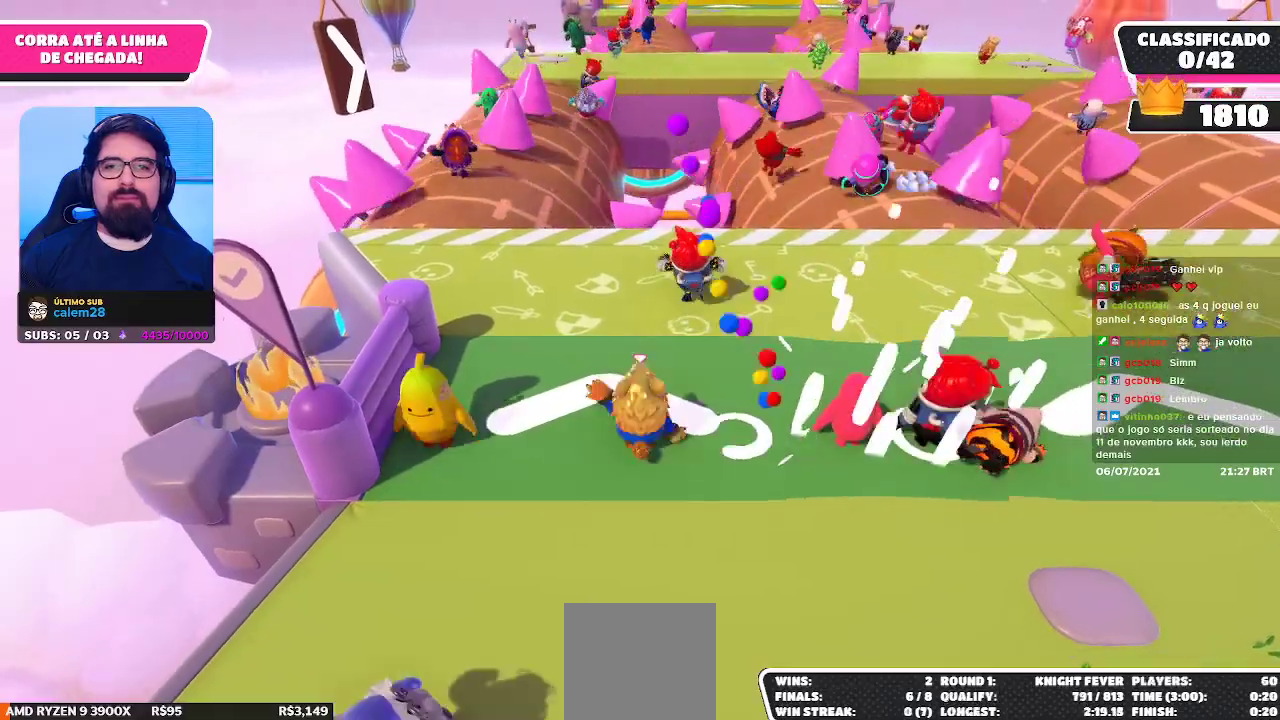
{"buttons": [], "left_stick": "up-left", "right_stick": "center", "events": []}
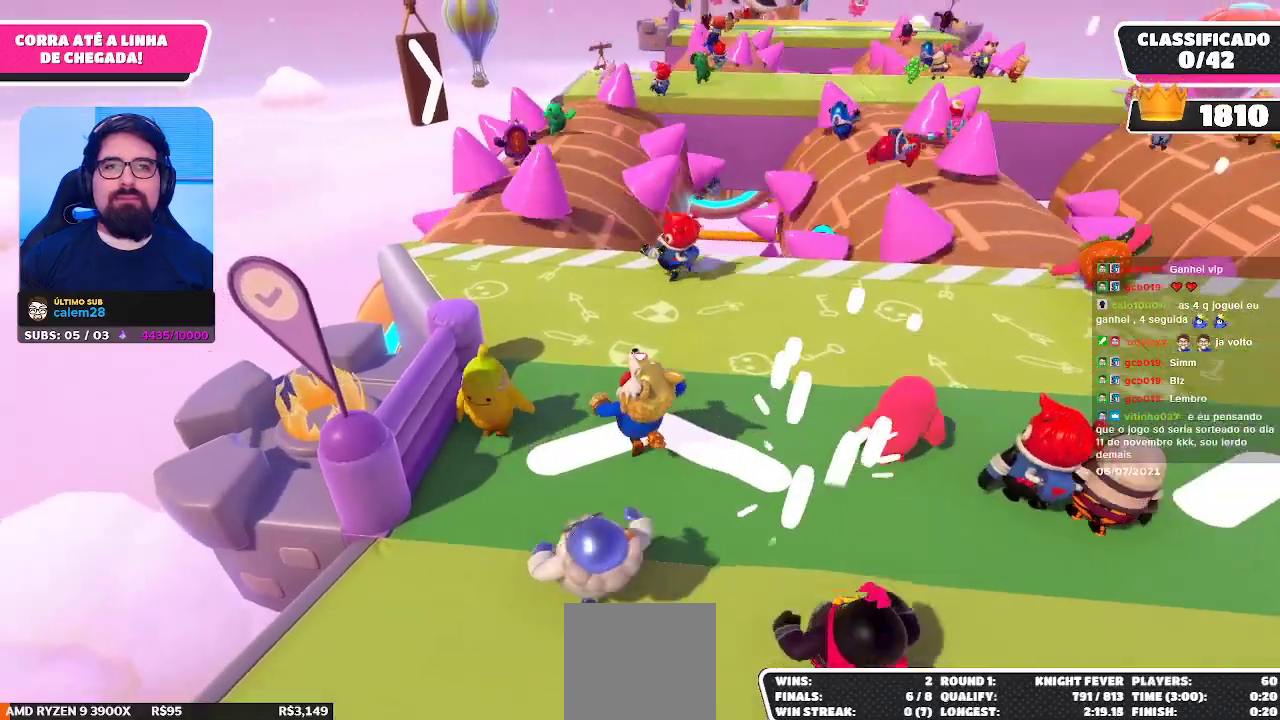
{"buttons": [], "left_stick": "up-left", "right_stick": "down", "events": [[367, "right_stick", "down"]]}
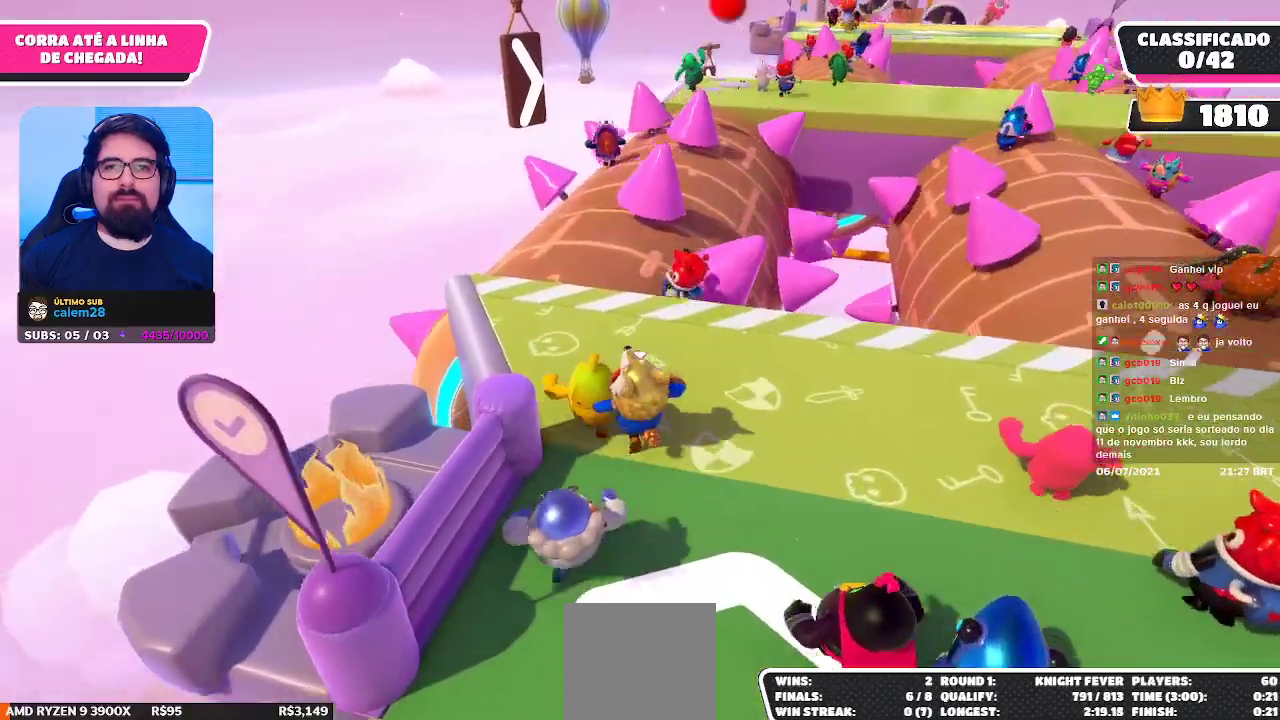
{"buttons": [], "left_stick": "up", "right_stick": "center", "events": [[217, "right_stick", "center"], [283, "left_stick", "up"]]}
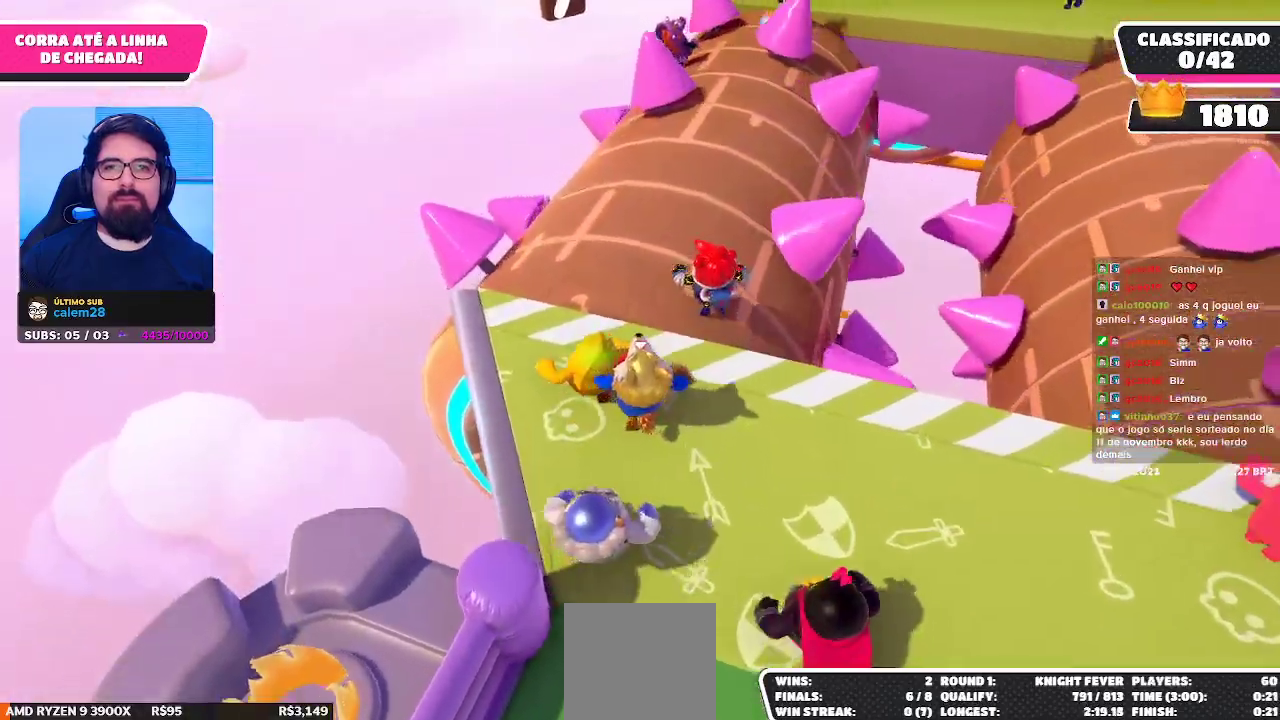
{"buttons": [], "left_stick": "up-right", "right_stick": "center", "events": [[433, "left_stick", "up-right"]]}
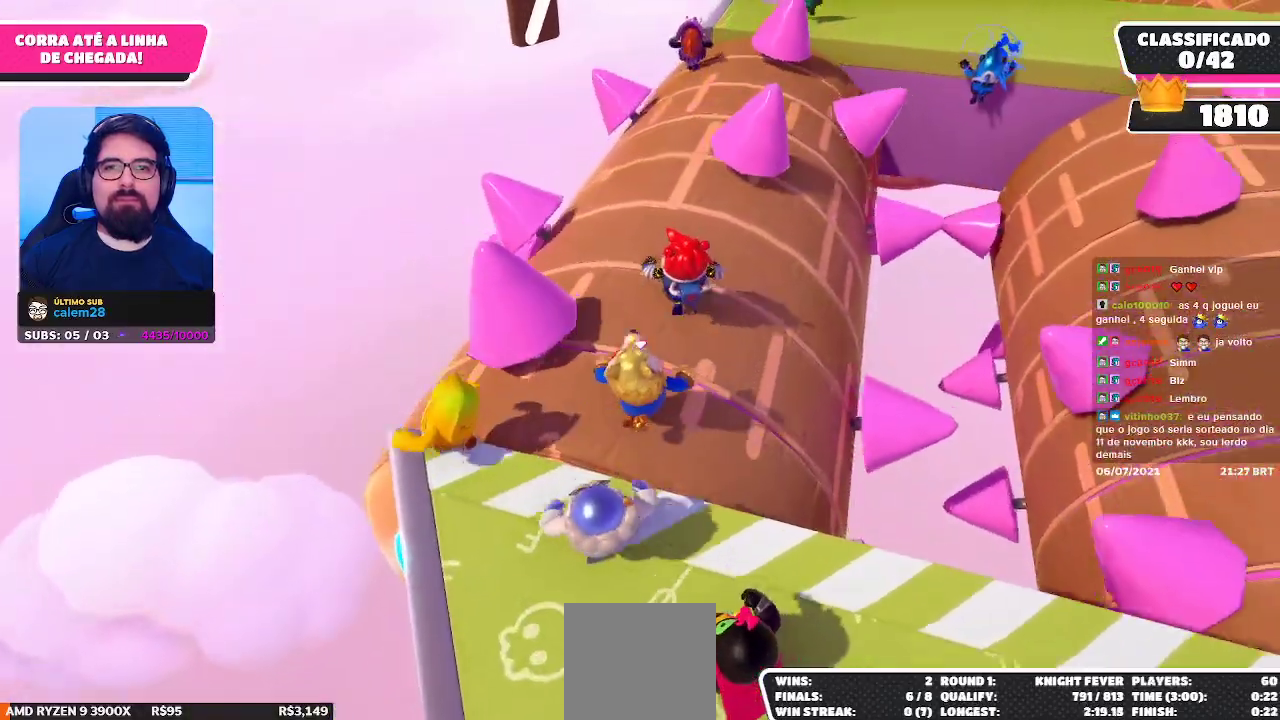
{"buttons": [], "left_stick": "up-left", "right_stick": "center", "events": [[233, "left_stick", "up"], [400, "left_stick", "up-left"]]}
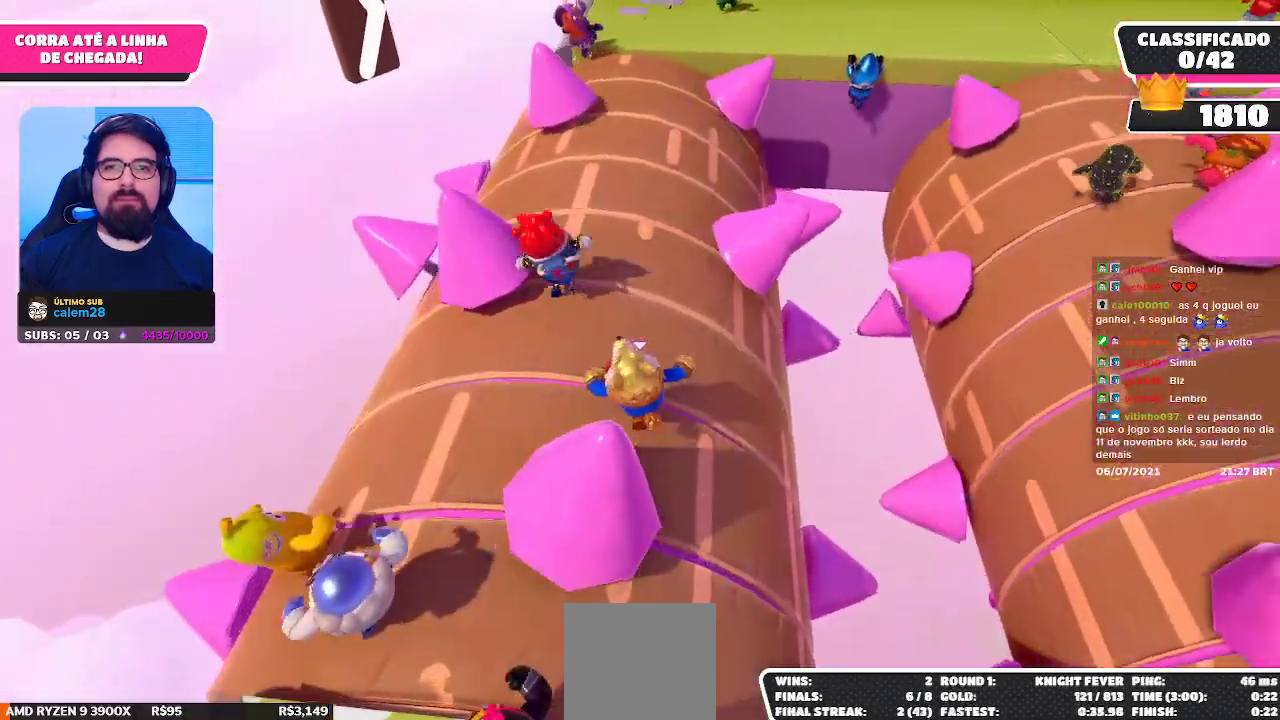
{"buttons": [], "left_stick": "up", "right_stick": "center", "events": [[450, "left_stick", "up"]]}
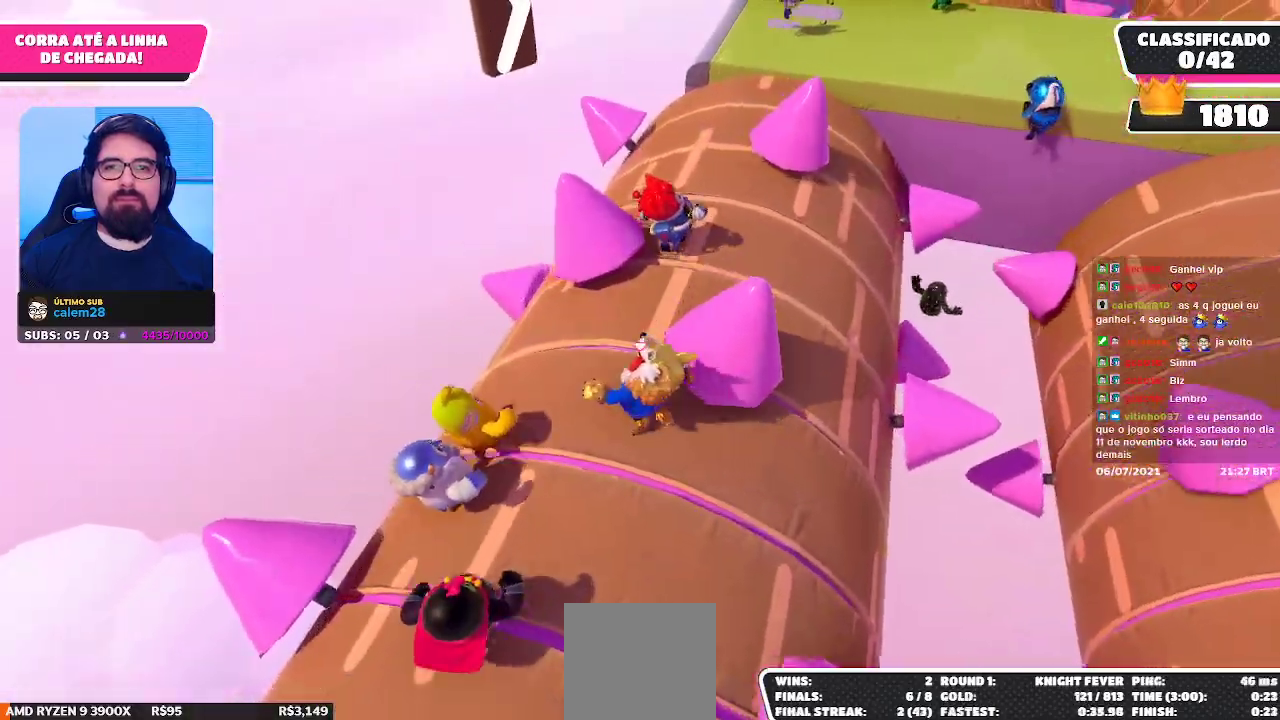
{"buttons": [], "left_stick": "up-right", "right_stick": "center", "events": [[50, "left_stick", "up-right"], [217, "right_stick", "down-right"], [500, "right_stick", "center"]]}
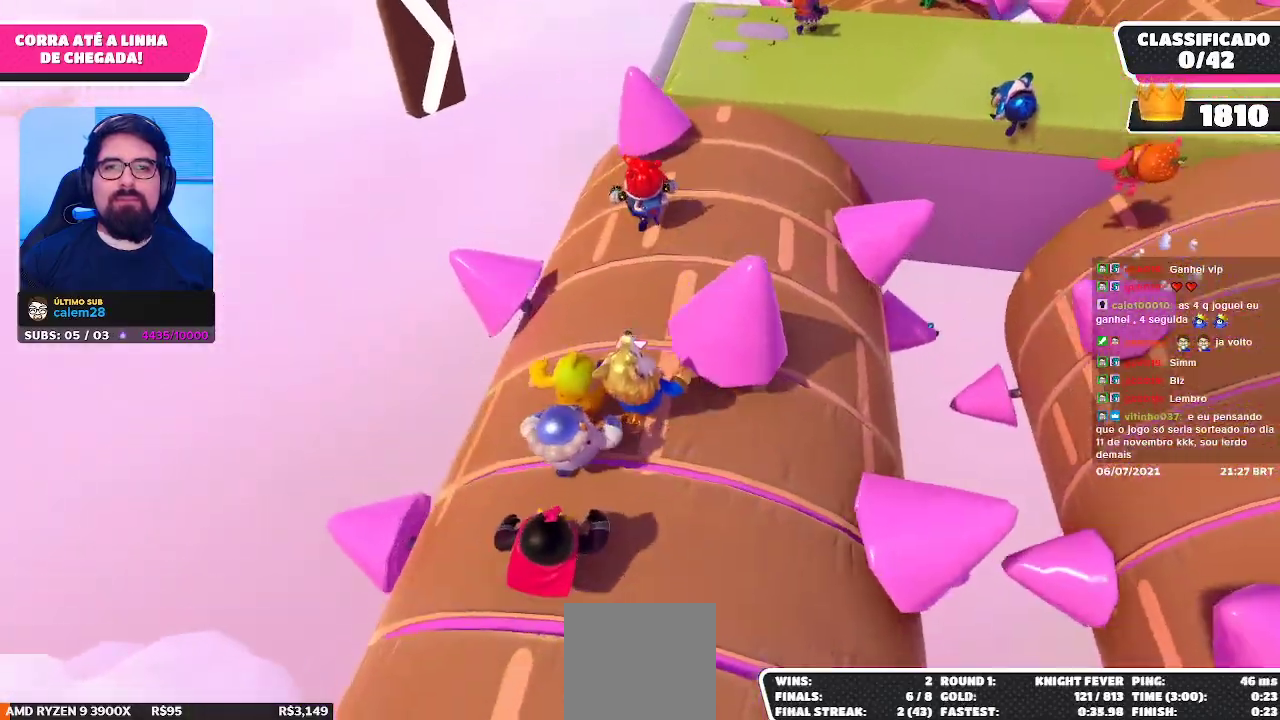
{"buttons": [], "left_stick": "up-left", "right_stick": "center", "events": [[83, "left_stick", "up-left"], [267, "left_stick", "left"], [450, "left_stick", "up-left"]]}
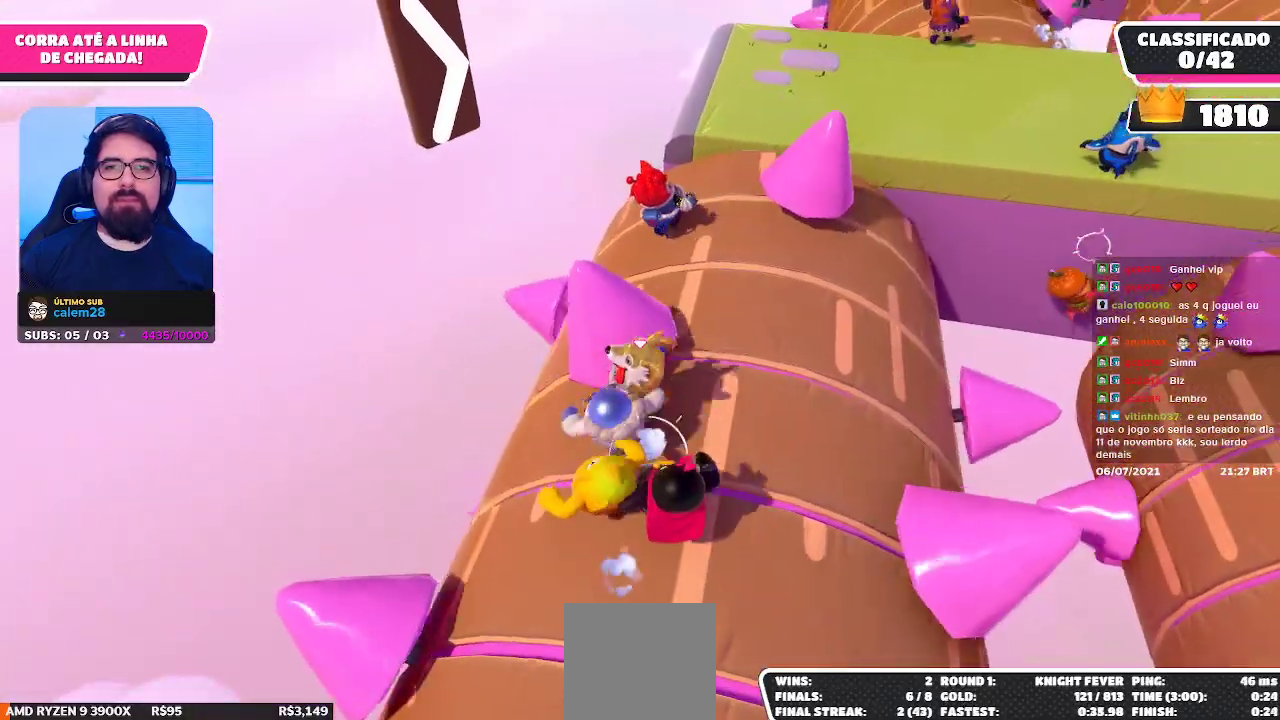
{"buttons": [], "left_stick": "up", "right_stick": "center", "events": [[100, "left_stick", "up-right"], [400, "left_stick", "up"]]}
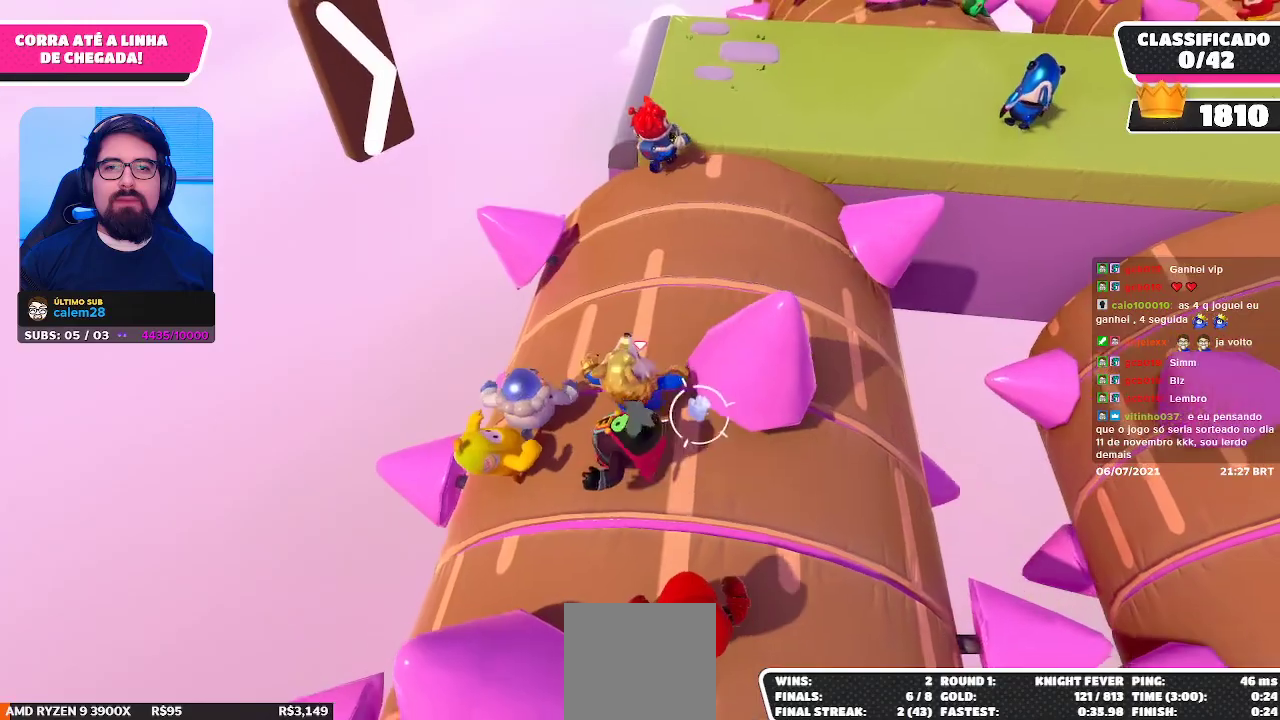
{"buttons": [], "left_stick": "up-left", "right_stick": "center", "events": [[283, "left_stick", "up-left"]]}
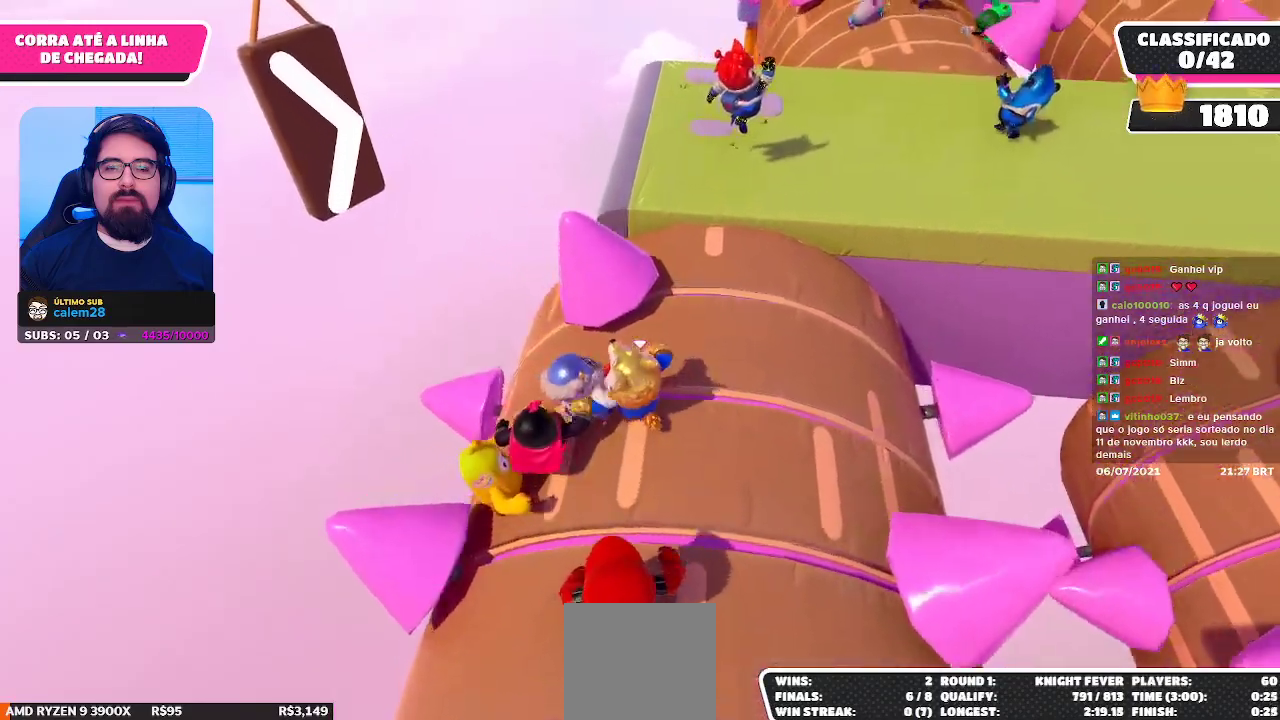
{"buttons": [], "left_stick": "up-left", "right_stick": "center", "events": [[133, "left_stick", "up-right"], [233, "right_stick", "up-right"], [383, "left_stick", "up"], [417, "right_stick", "center"], [500, "left_stick", "up-left"]]}
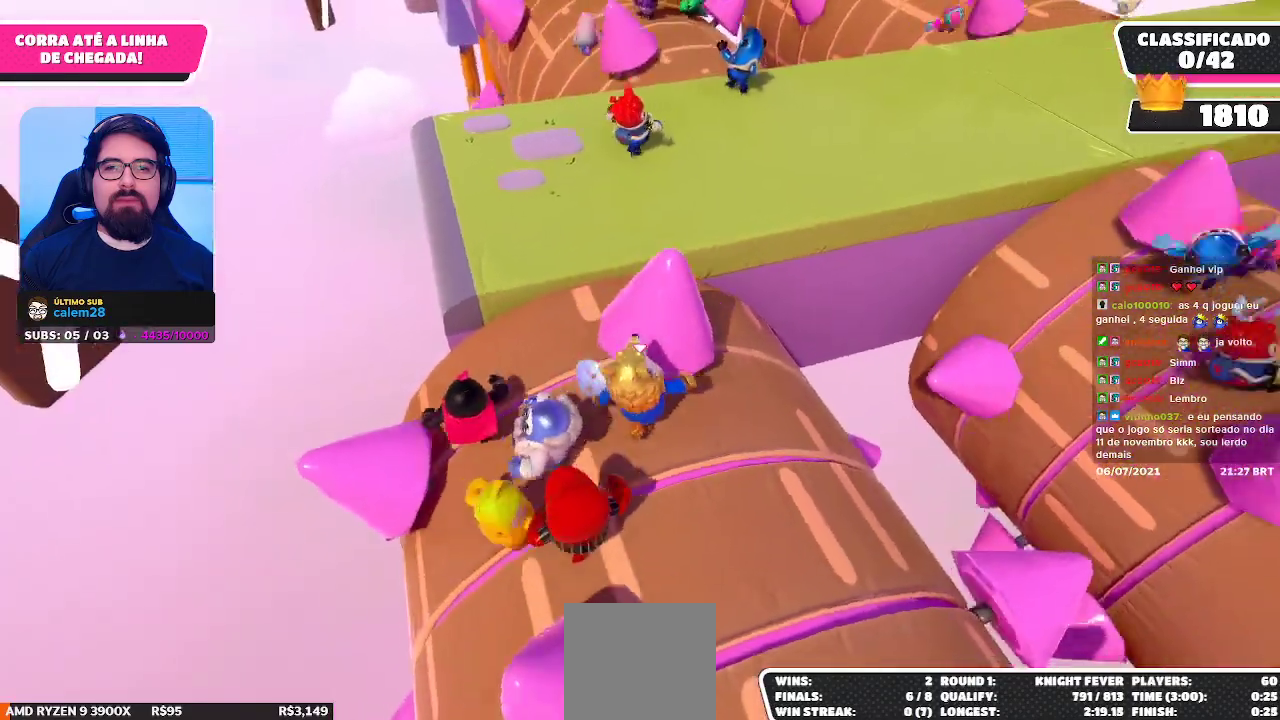
{"buttons": [], "left_stick": "up", "right_stick": "center", "events": [[300, "left_stick", "up"]]}
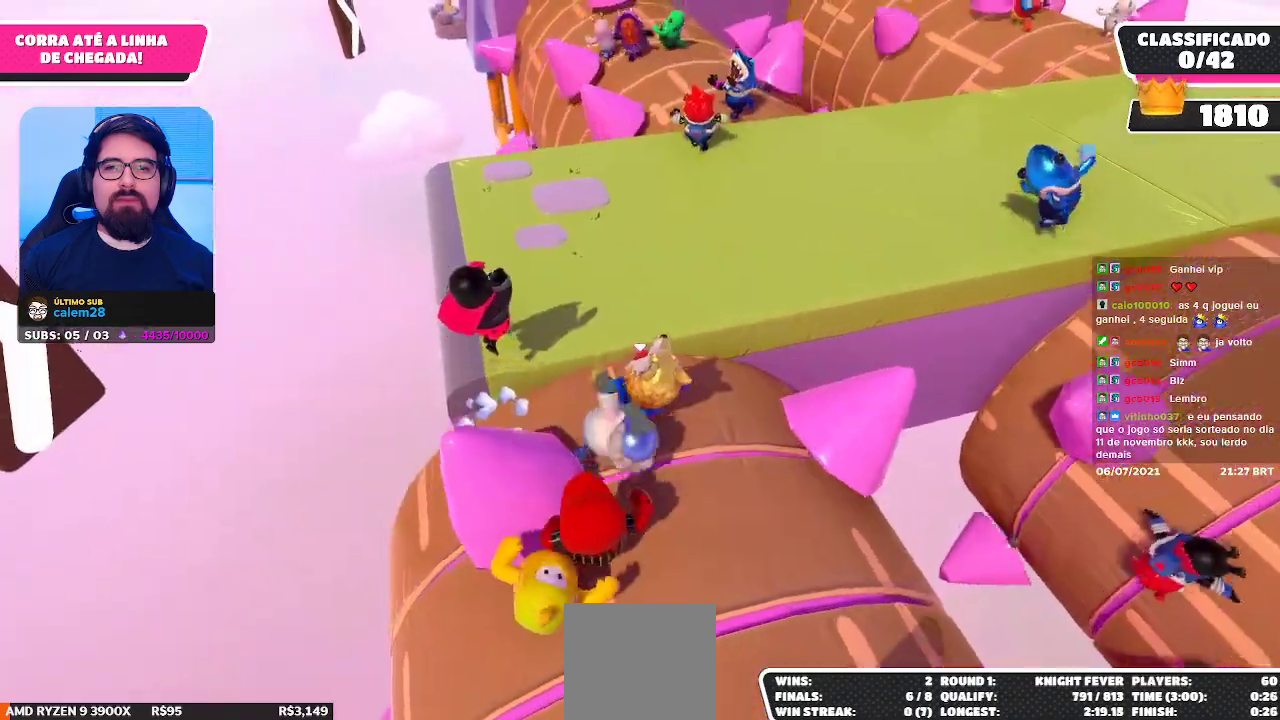
{"buttons": [], "left_stick": "up", "right_stick": "center", "events": [[100, "A", "down"], [250, "A", "up"]]}
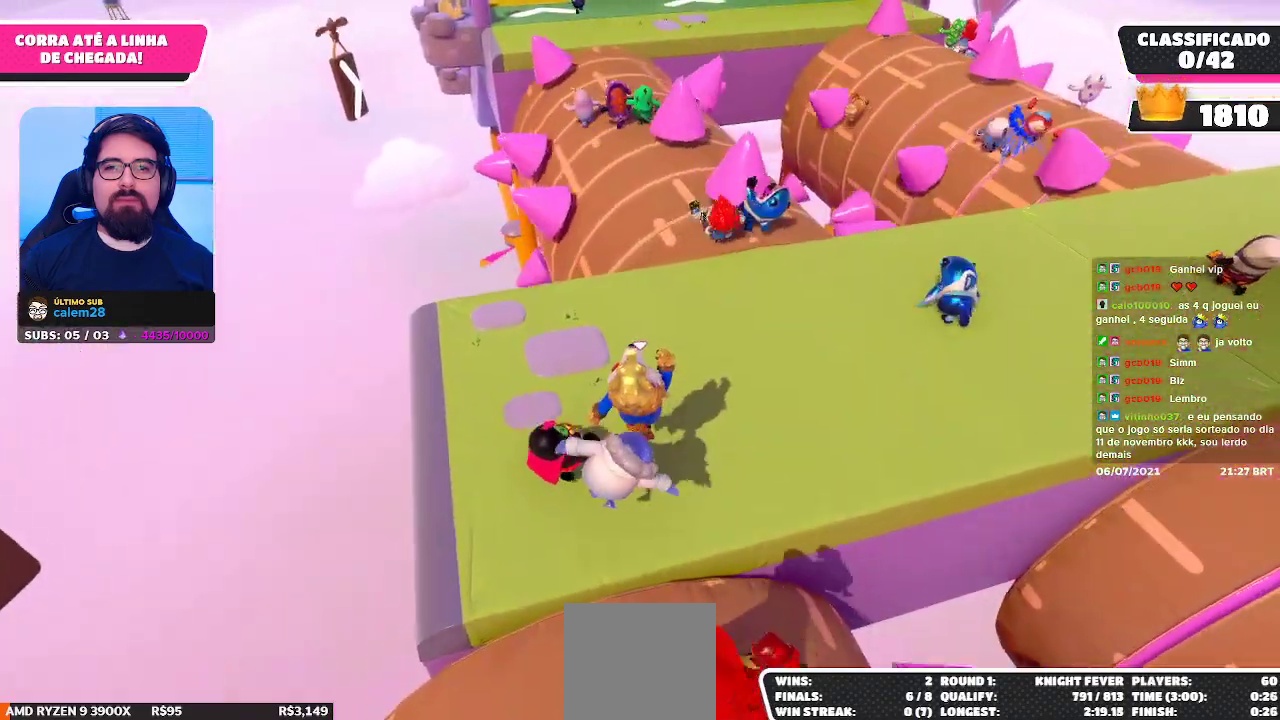
{"buttons": [], "left_stick": "up", "right_stick": "center", "events": [[167, "right_stick", "down"], [400, "right_stick", "center"]]}
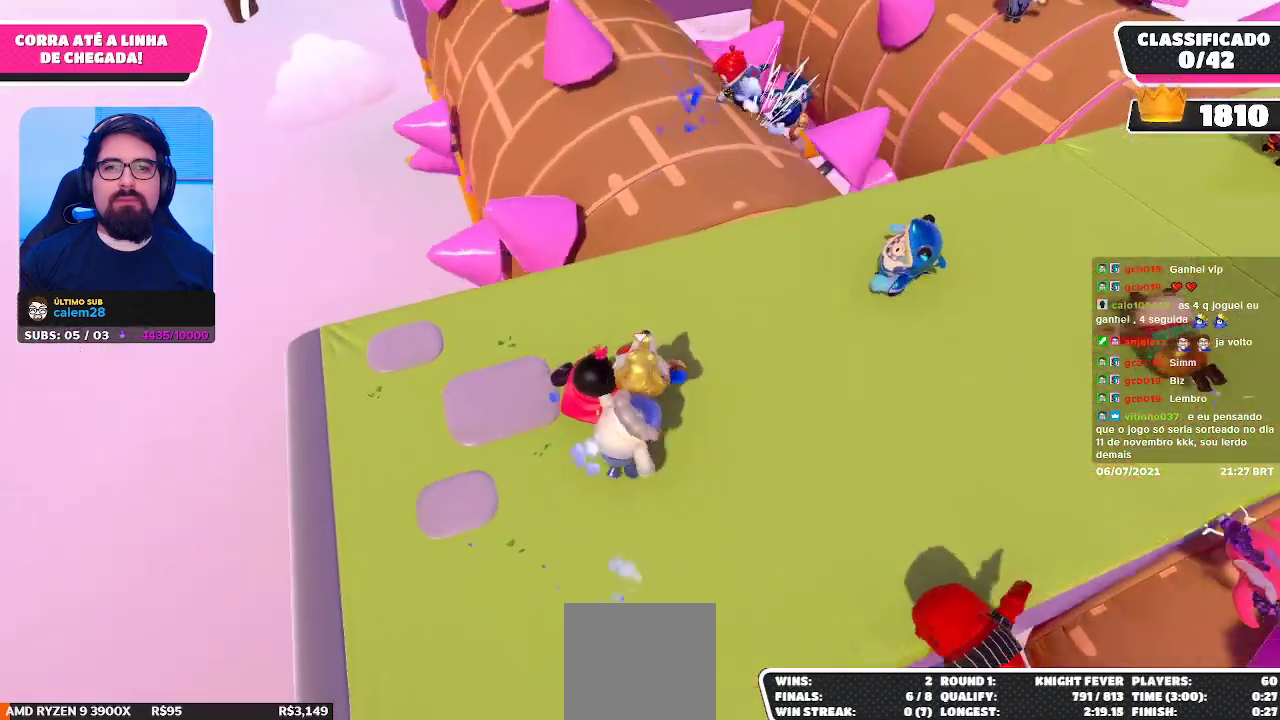
{"buttons": [], "left_stick": "up", "right_stick": "center", "events": []}
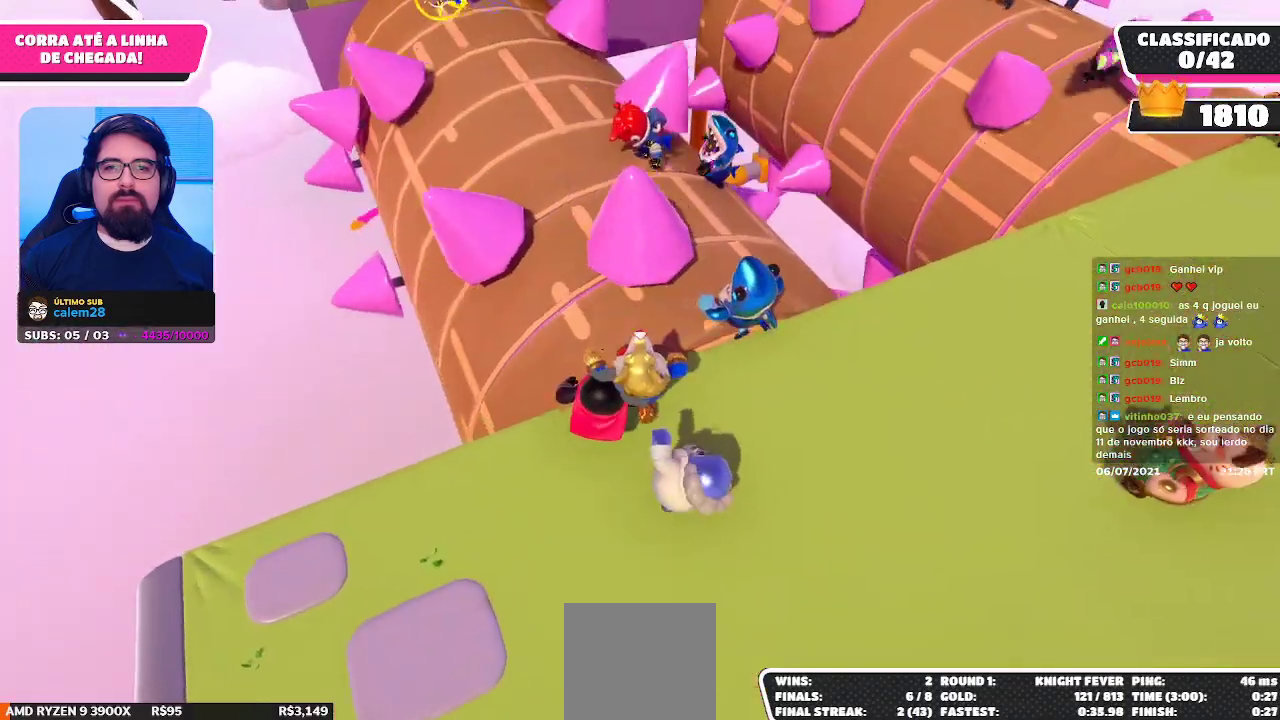
{"buttons": [], "left_stick": "up", "right_stick": "center", "events": [[233, "right_stick", "up-left"], [333, "right_stick", "center"]]}
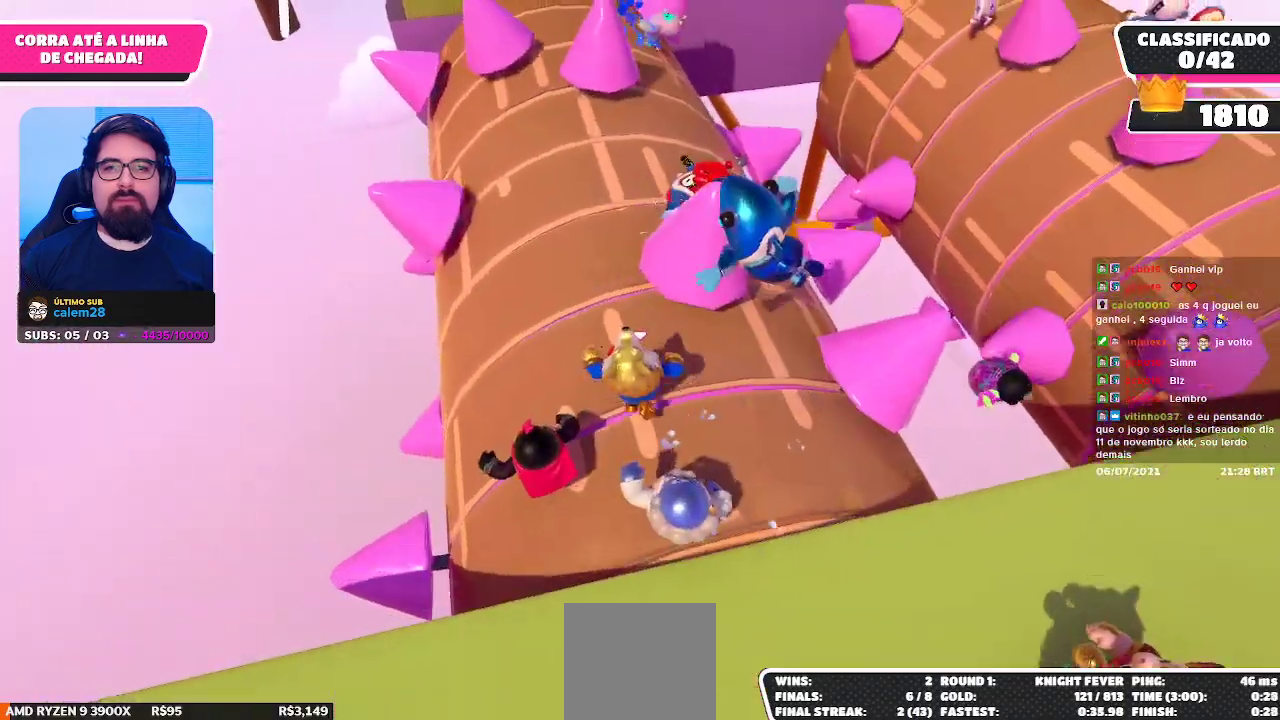
{"buttons": [], "left_stick": "up-left", "right_stick": "center", "events": [[100, "left_stick", "up-left"]]}
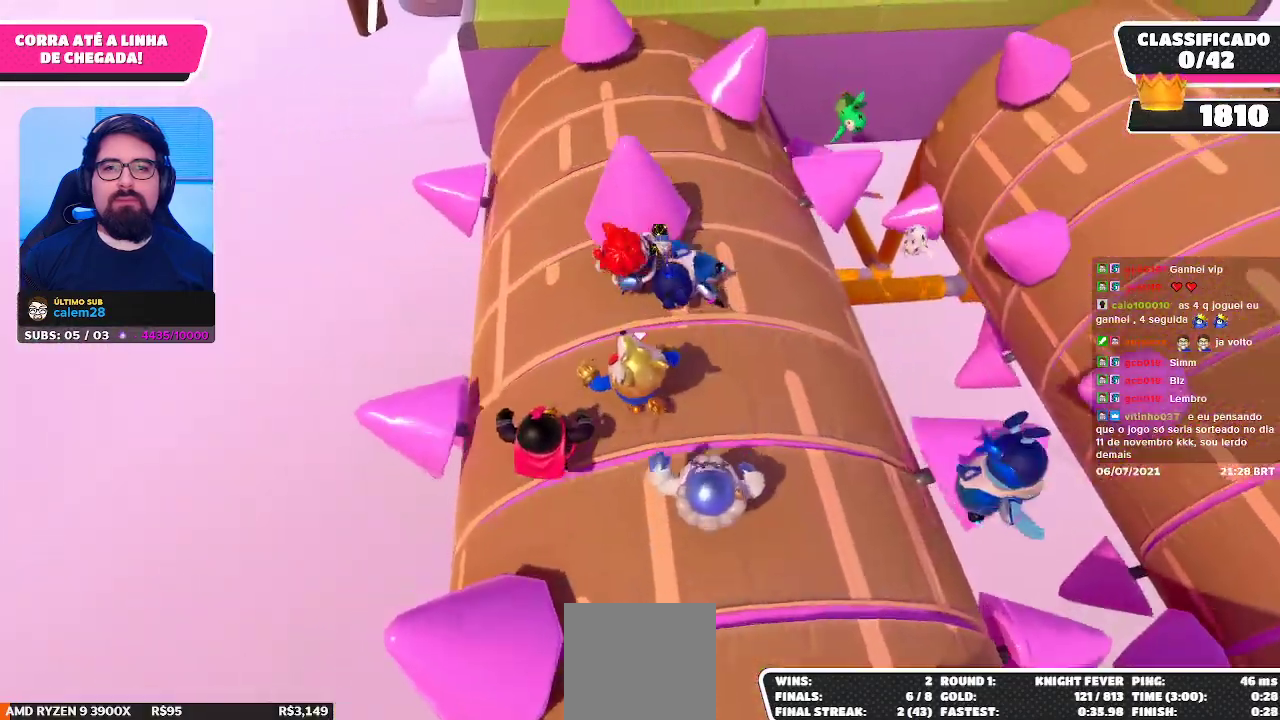
{"buttons": [], "left_stick": "up", "right_stick": "center", "events": [[350, "left_stick", "up"]]}
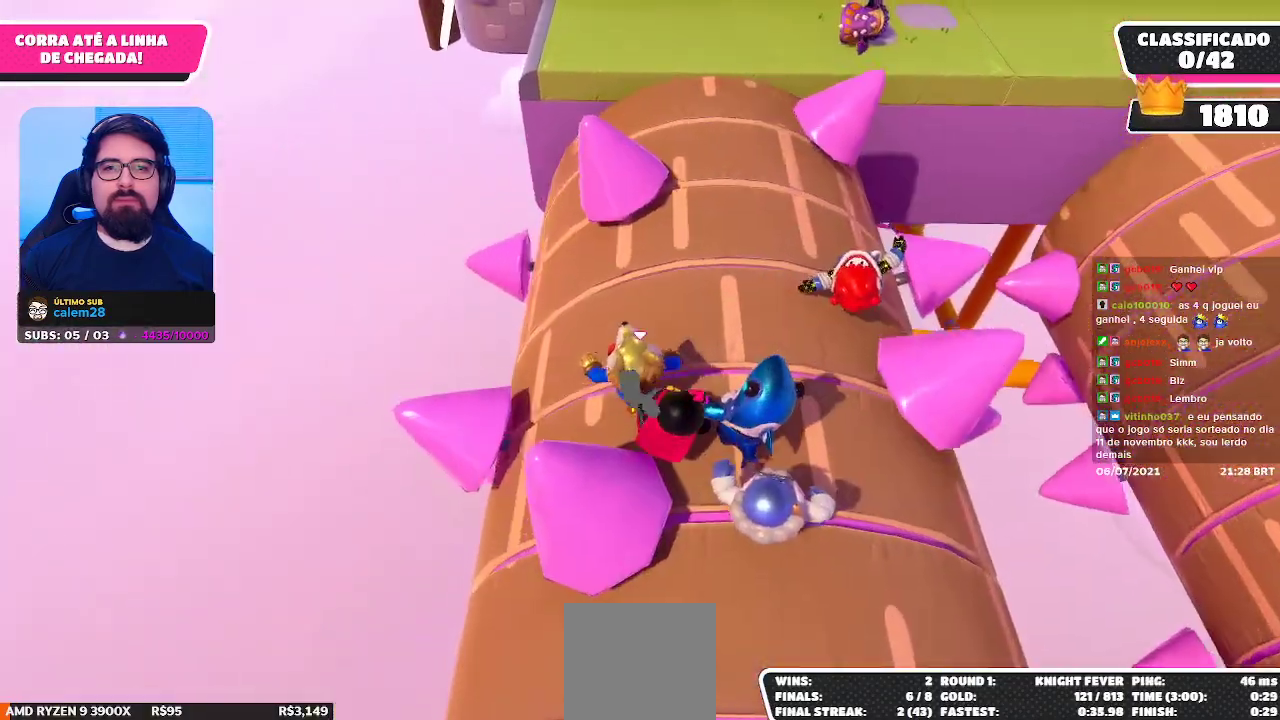
{"buttons": [], "left_stick": "up", "right_stick": "center", "events": []}
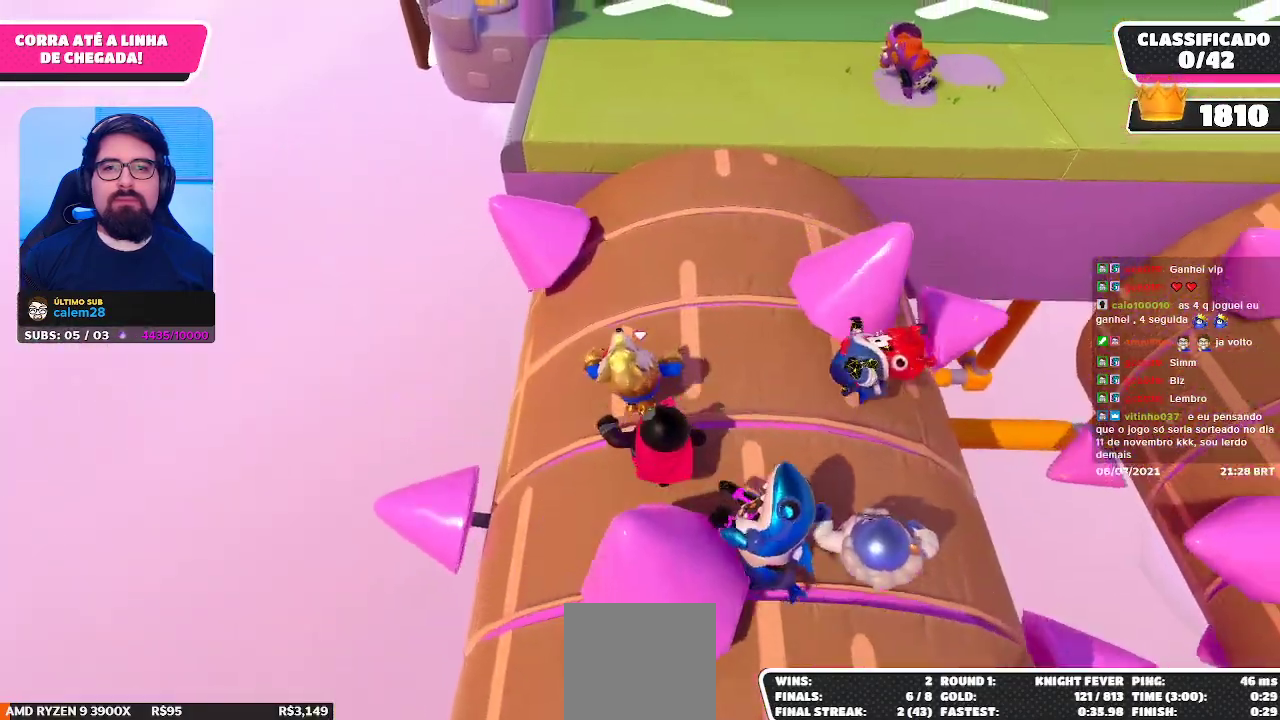
{"buttons": [], "left_stick": "up-right", "right_stick": "center", "events": [[433, "left_stick", "up-right"]]}